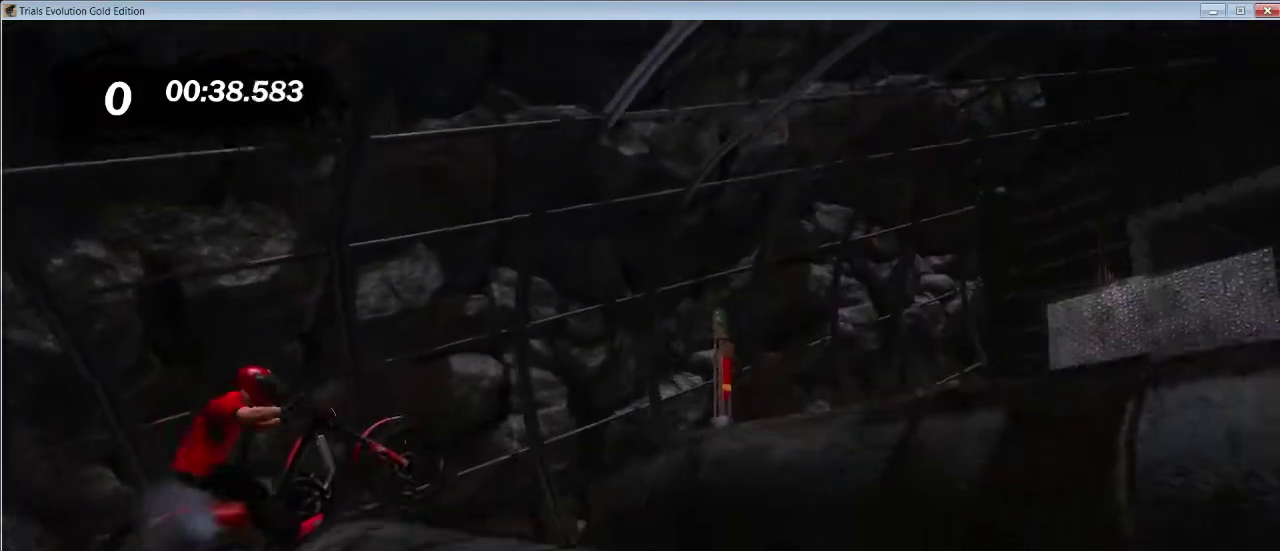
Gameplay with a controller (Xbox layout); each line is a JSON object with the inputs held at the frame after it. "button_events" lists button changes between this image and that frame as [ms after this image, input, new state], when the widget could be followed in between (sticks are given only as held states). Not read: L2 L3 R3.
{"buttons": ["R2"], "left_stick": "right", "button_events": [[133, "R2", "down"]]}
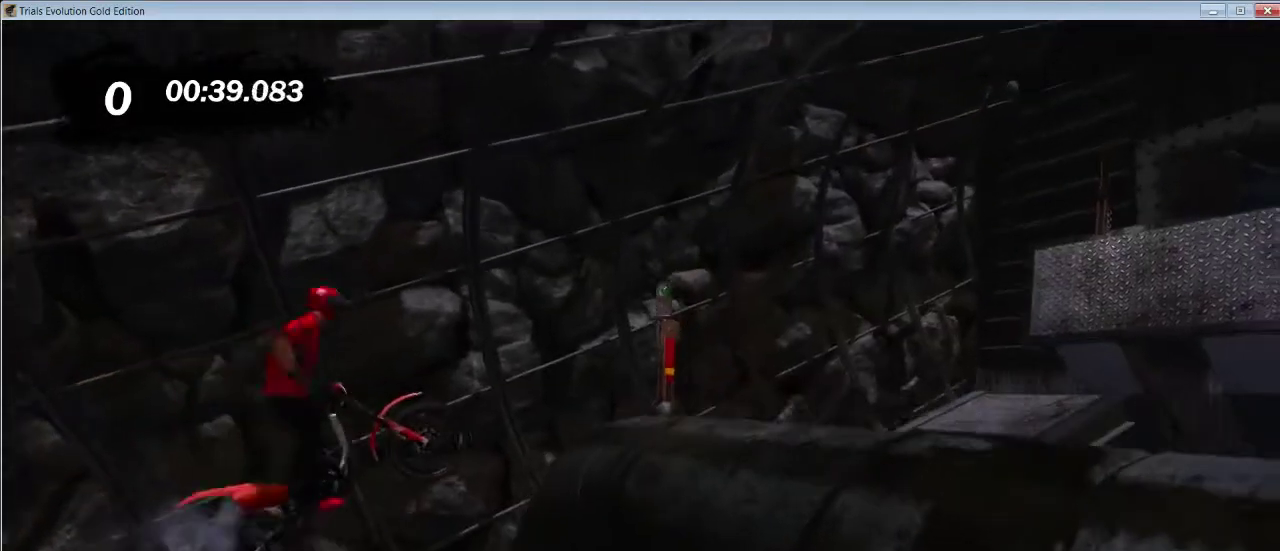
{"buttons": ["R2"], "left_stick": "left", "button_events": []}
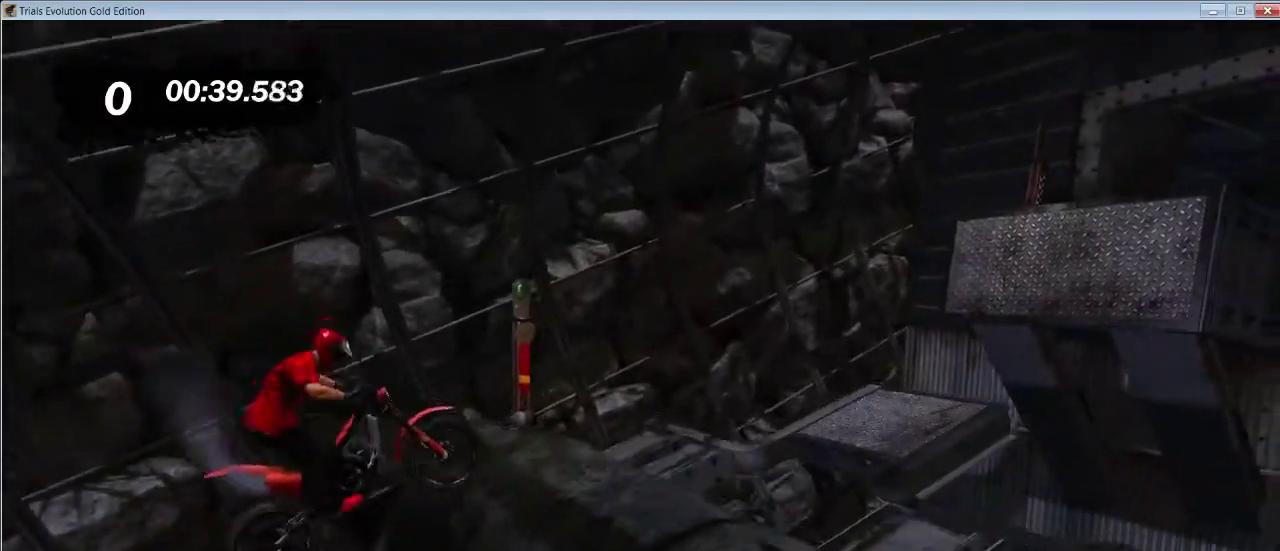
{"buttons": ["R2"], "left_stick": "center", "button_events": []}
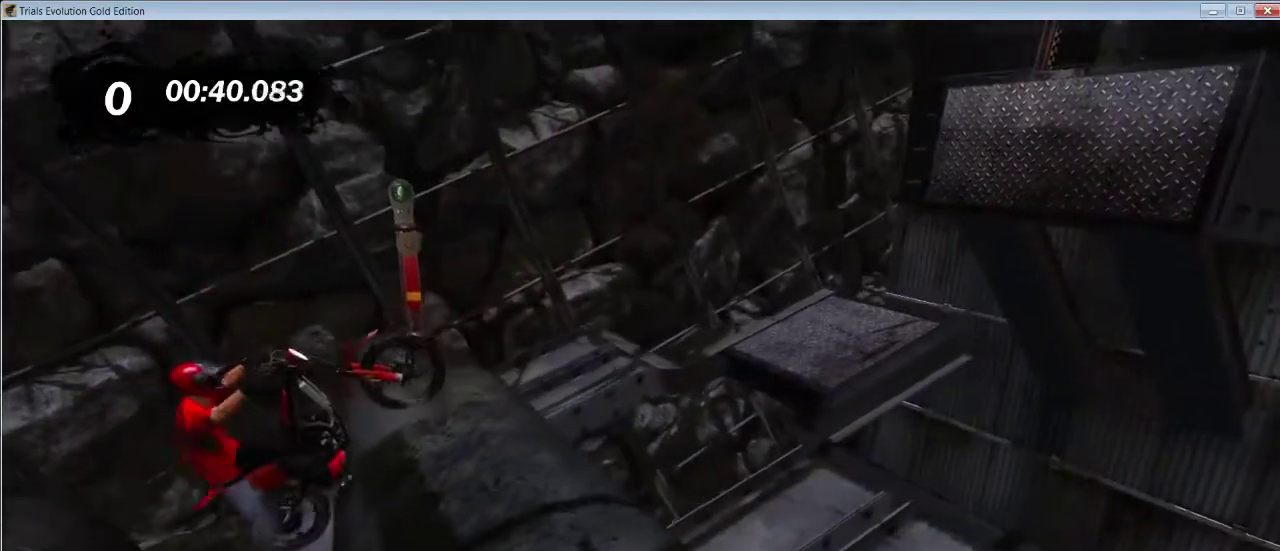
{"buttons": [], "left_stick": "right", "button_events": [[366, "R2", "up"]]}
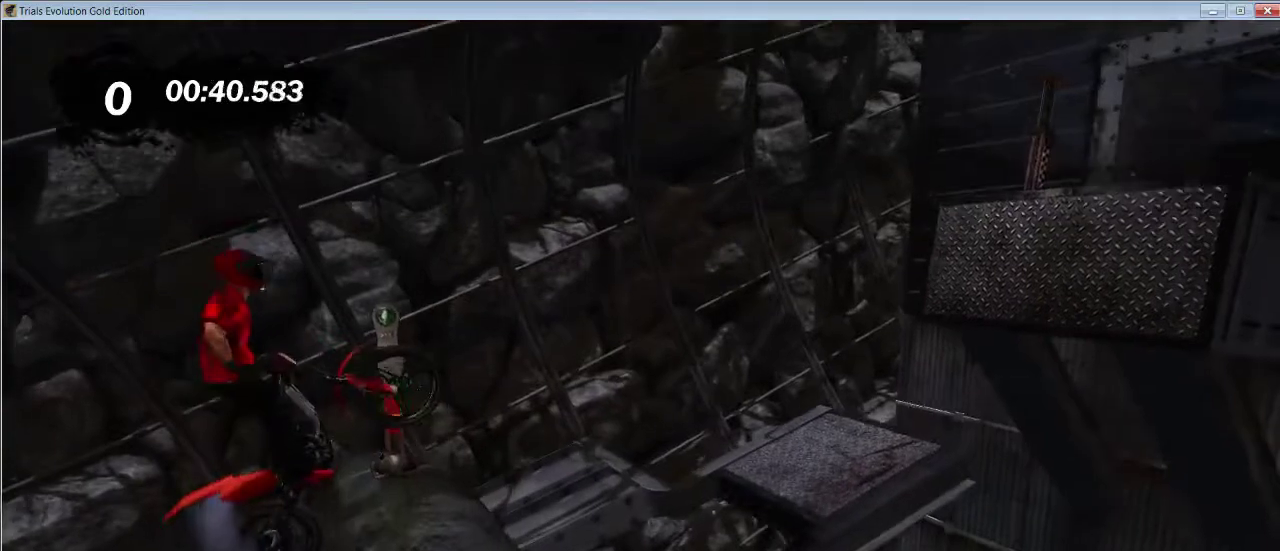
{"buttons": ["R2"], "left_stick": "left", "button_events": [[500, "R2", "down"]]}
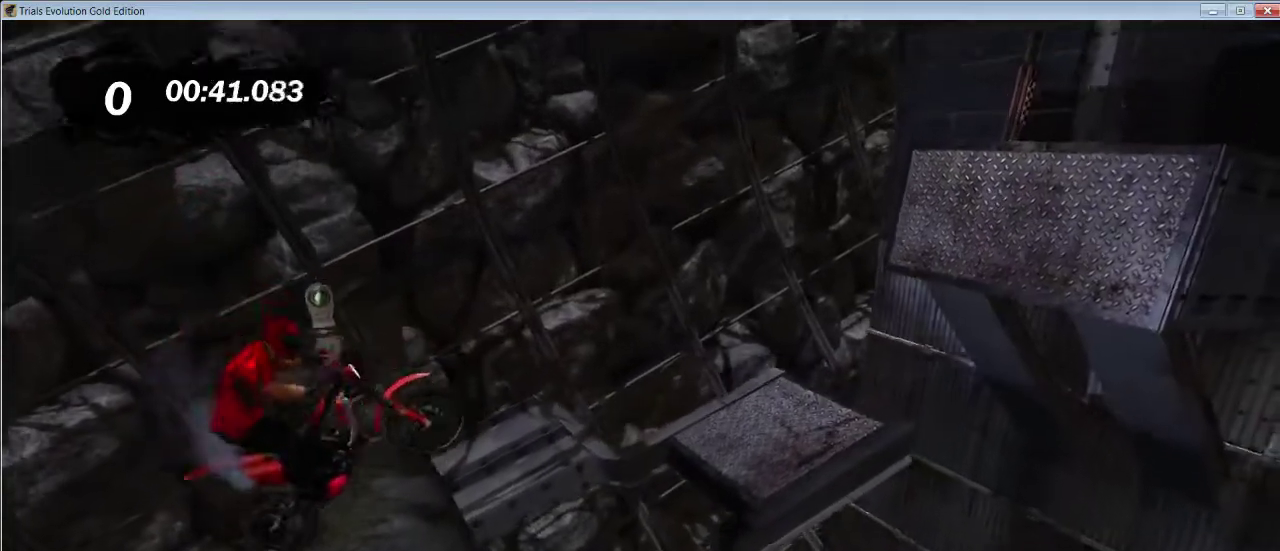
{"buttons": [], "left_stick": "center", "button_events": [[333, "R2", "up"]]}
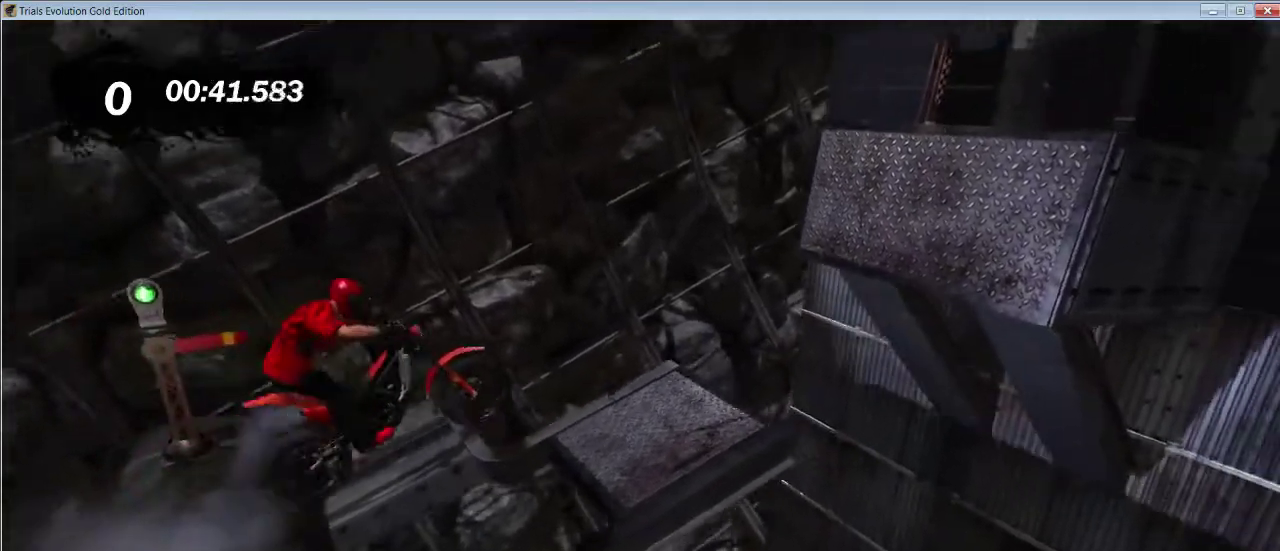
{"buttons": ["R2"], "left_stick": "left", "button_events": [[433, "R2", "down"]]}
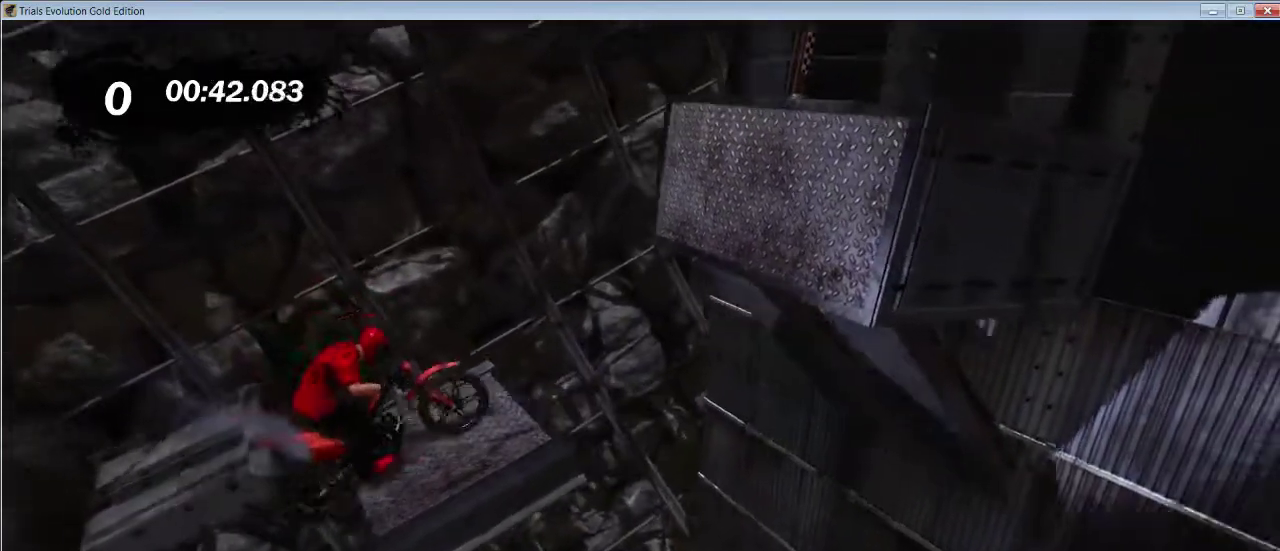
{"buttons": ["R2"], "left_stick": "center", "button_events": []}
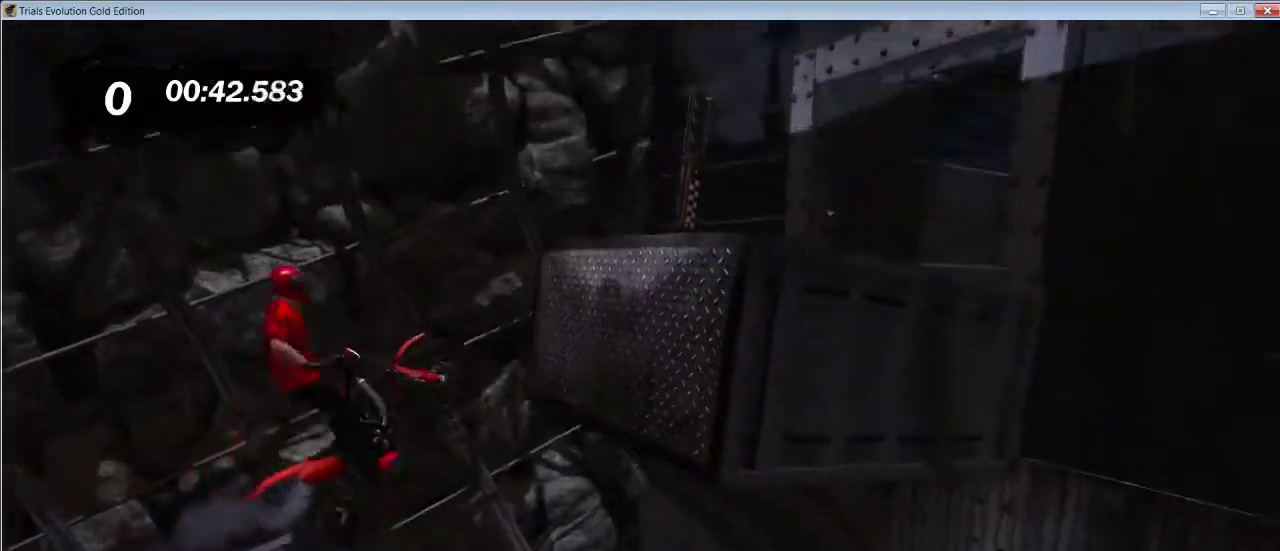
{"buttons": ["R2"], "left_stick": "right", "button_events": []}